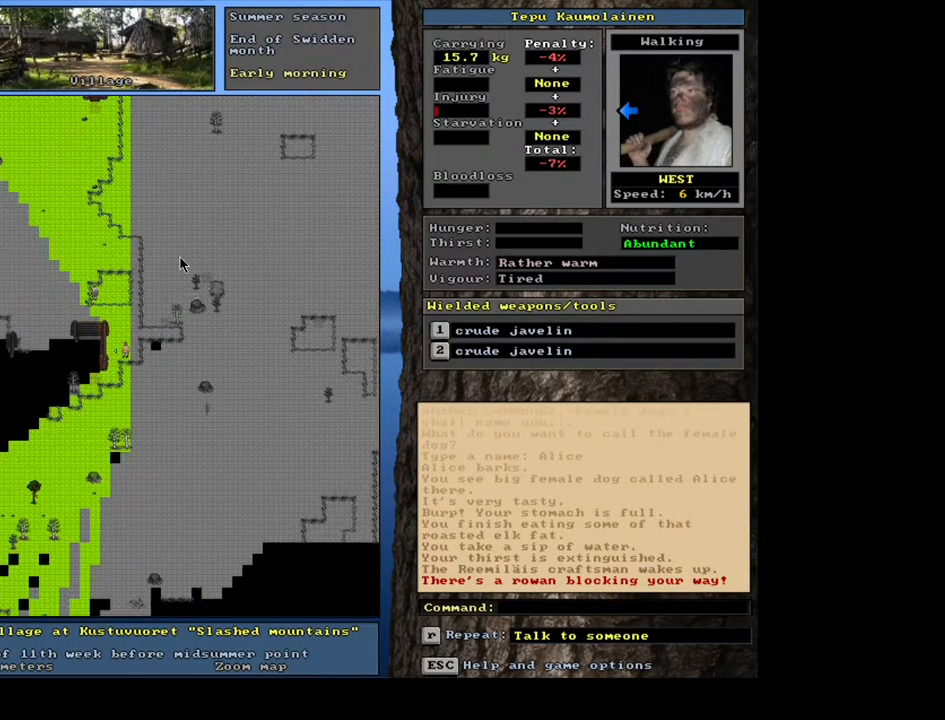
Gameplay with keyboard and mouse; each line is a JSON object with the keys and mouse buttons held at the frame after it. "events" lists presses ("down") and releases ("up") of "a", "backspace", "caps_lock", "d", "down", "e", "escape", "f1", "f10", "f11", "f12", "f2", "f3", "f4", "f5", "f6", "f7", "f8", "f9", "left", "num0", "num1", "num2", "num3", "num4", "num5", "num6", "num7", "num8", "num9", "q", "r", "right", "s", "space", "t", "tab", "u", "up", "w", "y", "mouse_left", "mouse_wheel", "mouse_right", "mouse_mb4" and "mouse_mb5" between this image and that frame as [ms after this image, input, new state], when the widget could be followed in between. "mouse_left", "mouse_wheel", "mouse_right", "mouse_mb4", "mouse_mb5" = the "left", "wheel", "right", "mb4", "mb5" buttons of the "mouse" list. No other keys are recorded. "wheel" means that the mouse wheel is clicked or scrolled. Mouse movement is not recorded.
{"keys": [], "mouse": [], "events": [[67, "num1", "up"], [150, "num1", "down"], [267, "num1", "up"], [367, "num1", "down"], [483, "num1", "up"]]}
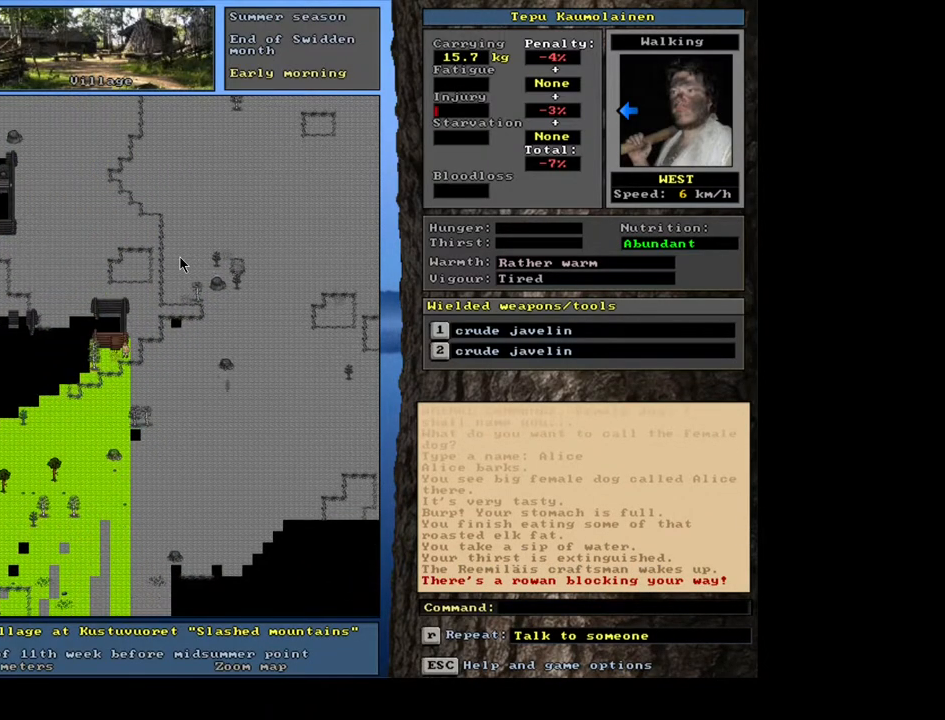
{"keys": [], "mouse": [], "events": [[417, "num6", "down"], [500, "num6", "up"]]}
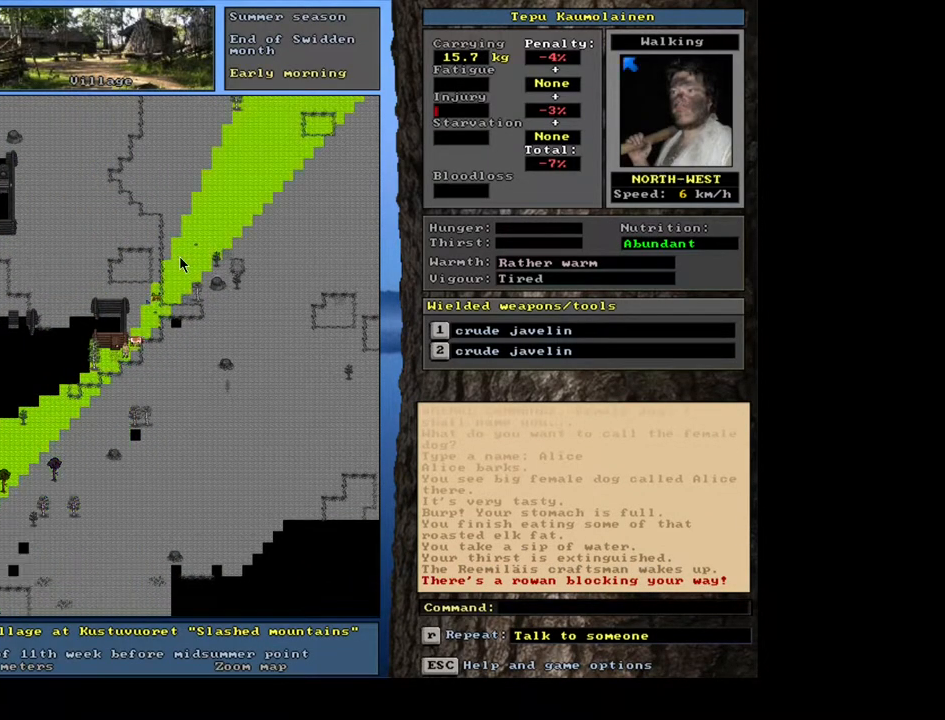
{"keys": ["num7"], "mouse": [], "events": [[100, "num6", "down"], [200, "num6", "up"], [433, "num7", "down"]]}
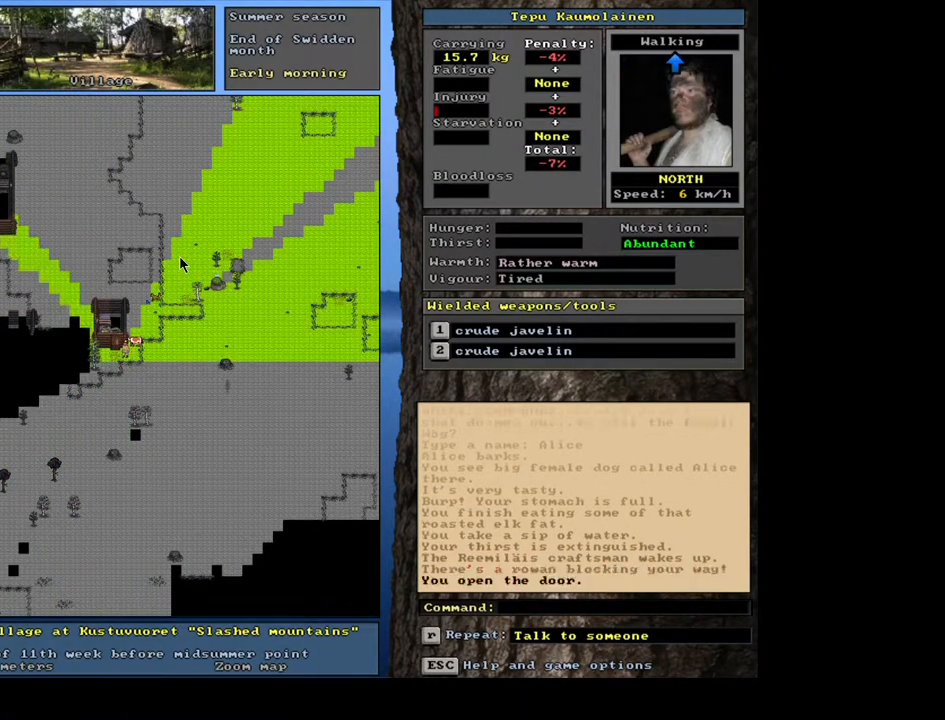
{"keys": [], "mouse": [], "events": [[67, "num7", "up"], [383, "num8", "down"], [467, "num8", "up"]]}
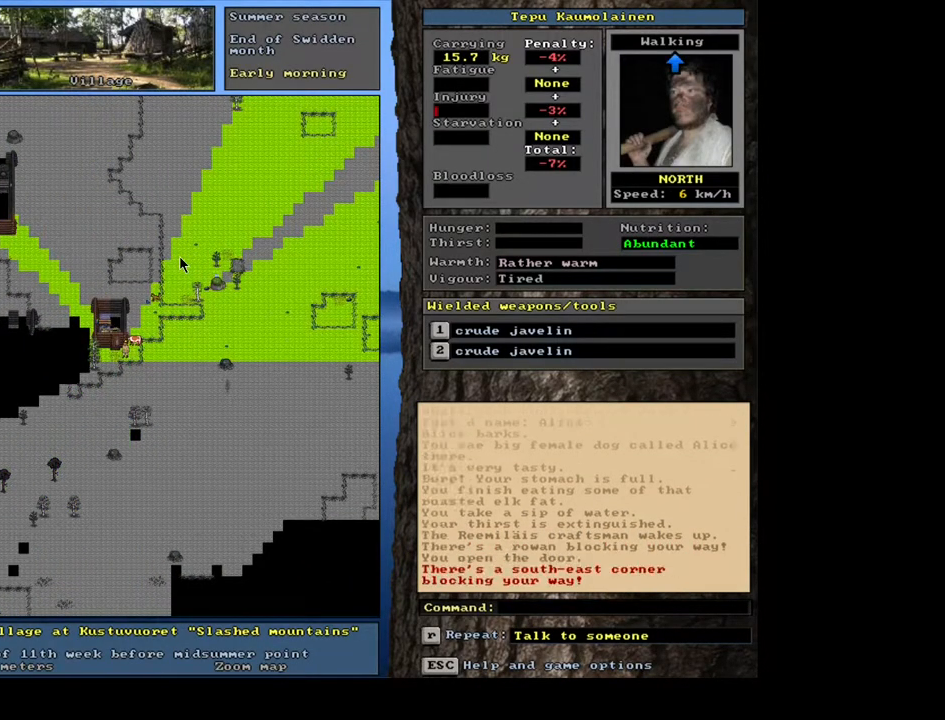
{"keys": ["num7"], "mouse": [], "events": [[417, "num7", "down"]]}
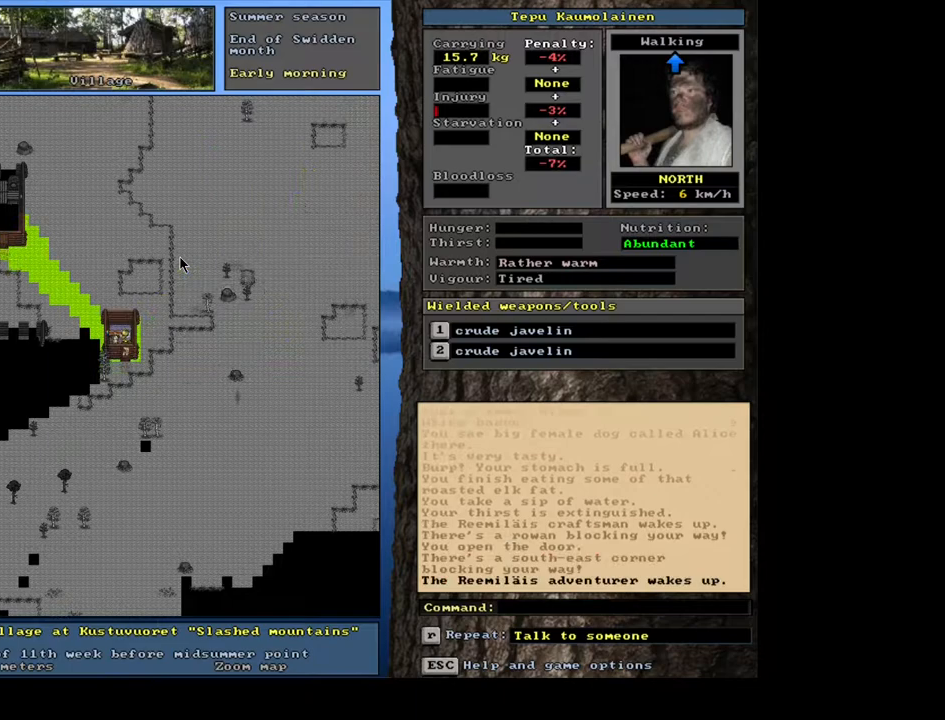
{"keys": ["num8"], "mouse": [], "events": [[67, "num7", "up"], [367, "f3", "down"], [450, "f3", "up"], [467, "num8", "down"]]}
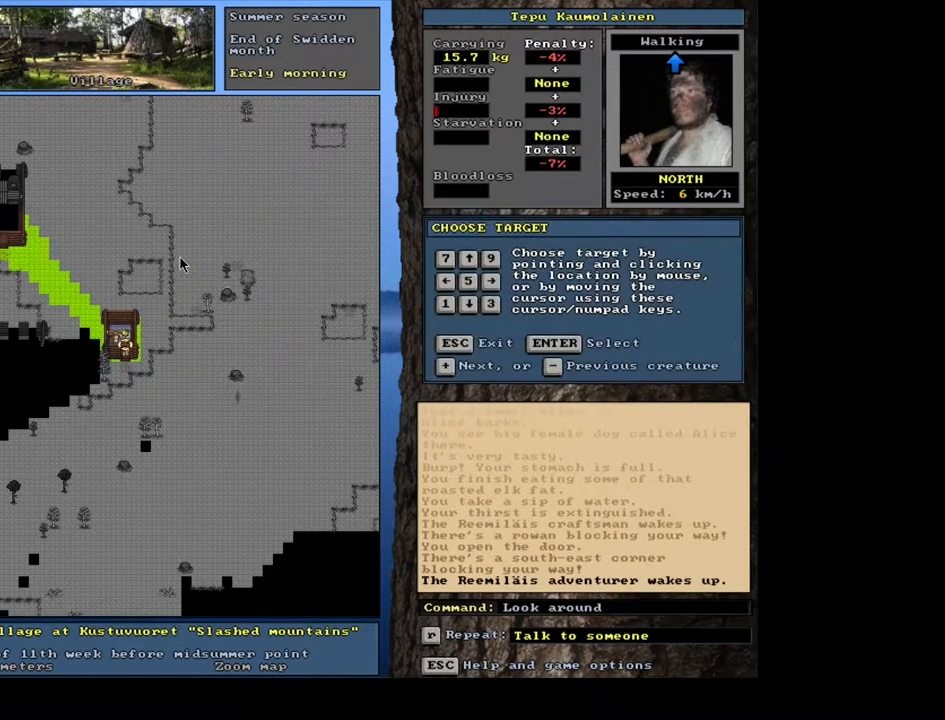
{"keys": [], "mouse": [], "events": [[33, "num8", "up"]]}
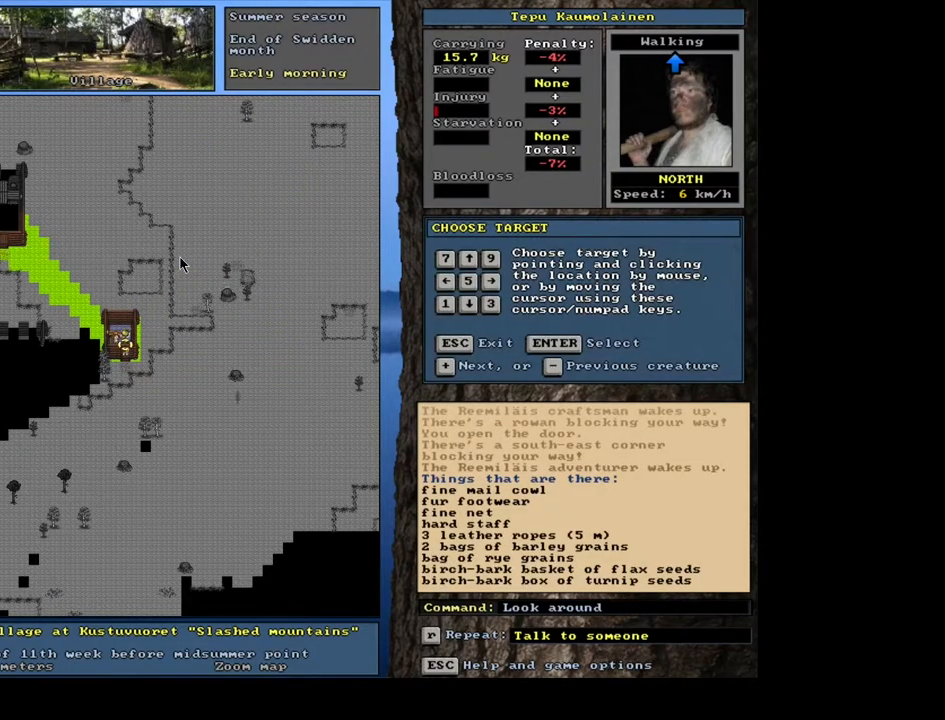
{"keys": [], "mouse": [], "events": []}
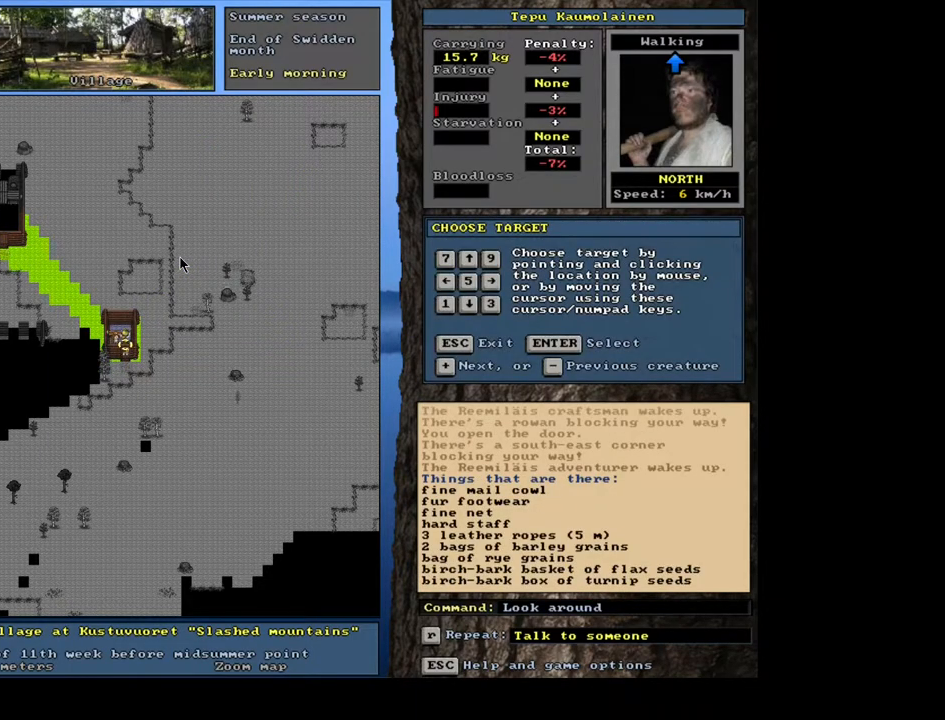
{"keys": [], "mouse": [], "events": []}
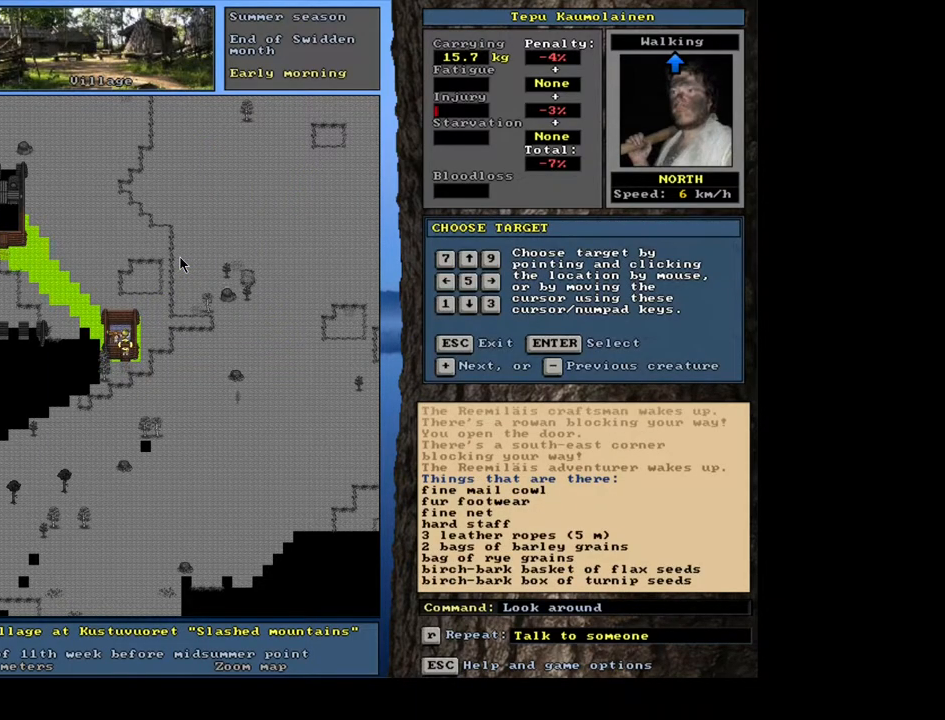
{"keys": [], "mouse": [], "events": []}
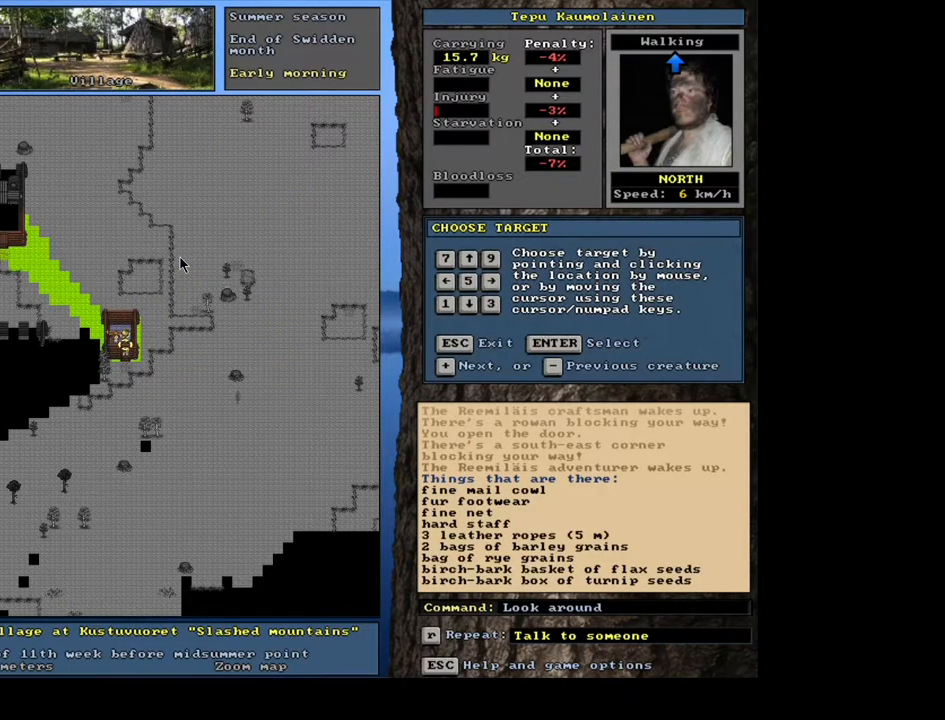
{"keys": [], "mouse": [], "events": []}
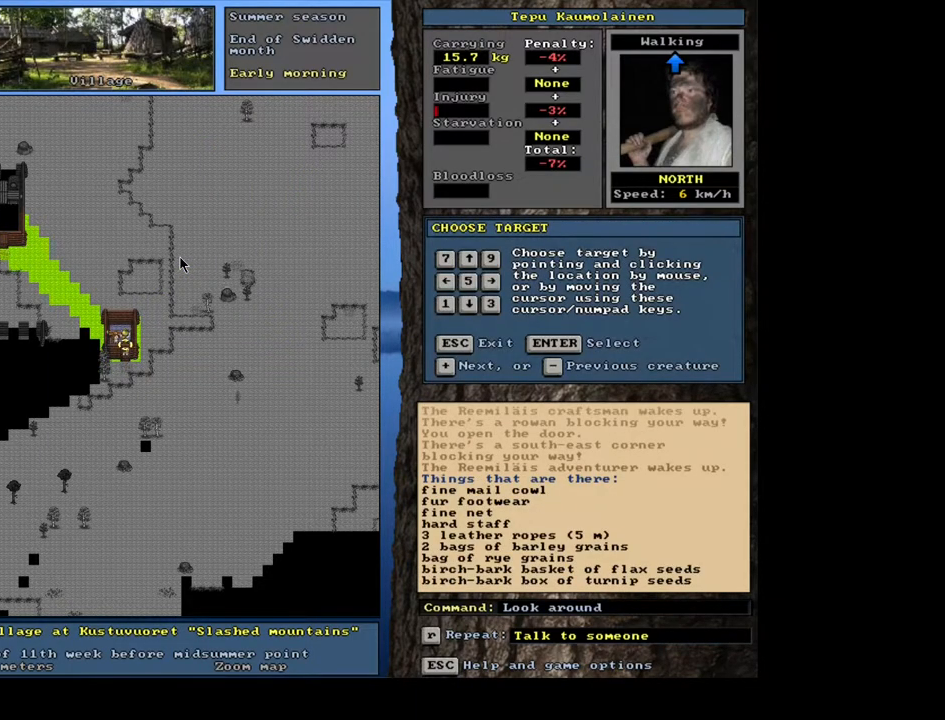
{"keys": [], "mouse": [], "events": []}
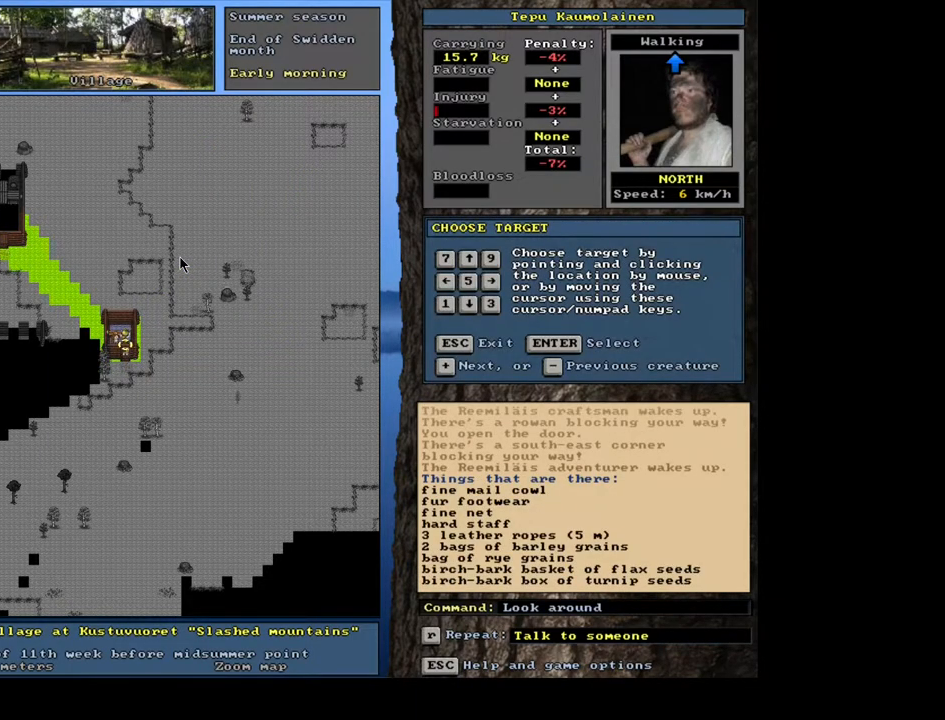
{"keys": [], "mouse": [], "events": []}
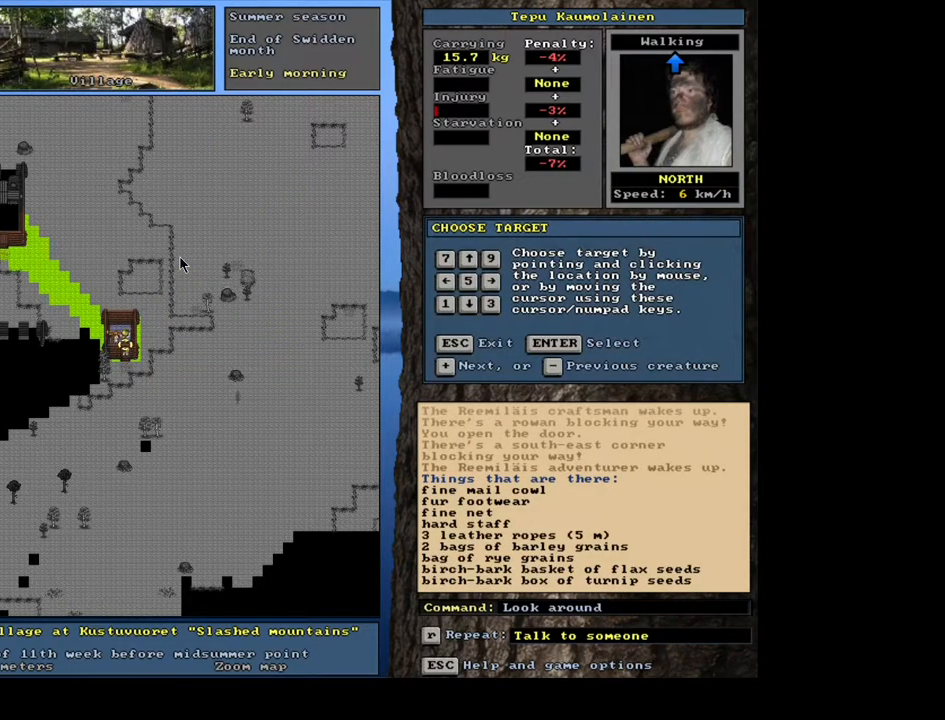
{"keys": [], "mouse": [], "events": [[300, "f6", "down"], [433, "f6", "up"]]}
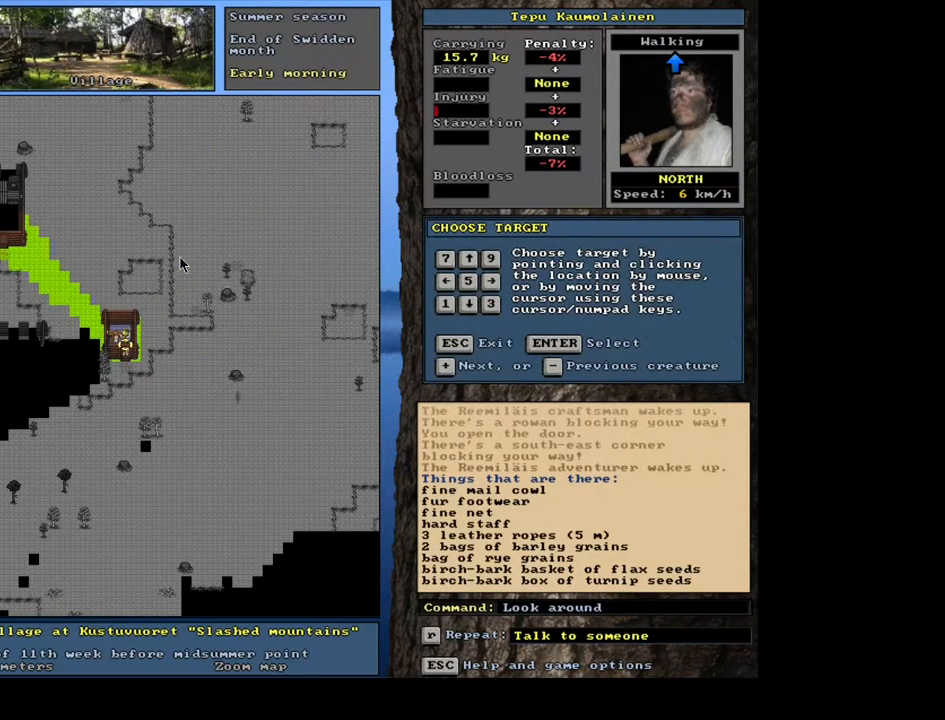
{"keys": ["escape"], "mouse": [], "events": [[467, "escape", "down"]]}
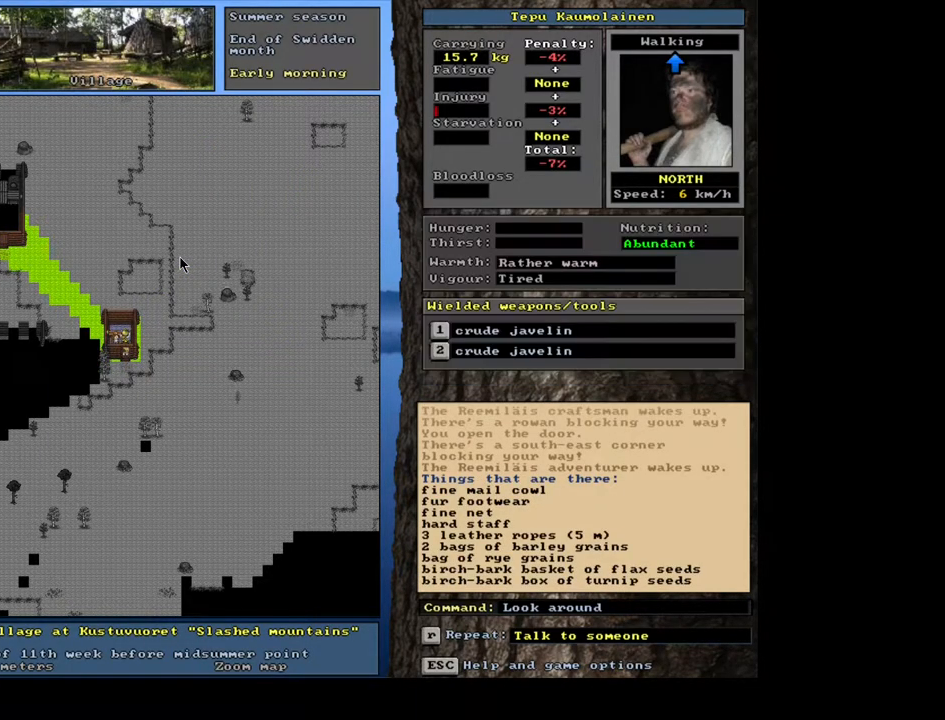
{"keys": [], "mouse": [], "events": [[33, "escape", "up"]]}
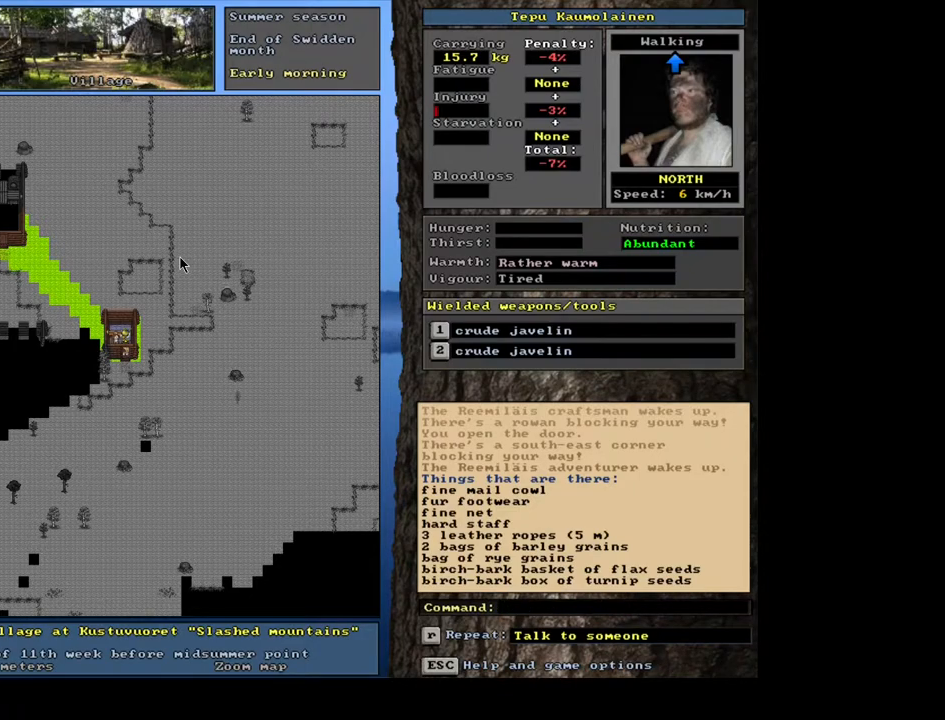
{"keys": [], "mouse": [], "events": [[83, "f6", "down"], [217, "f6", "up"]]}
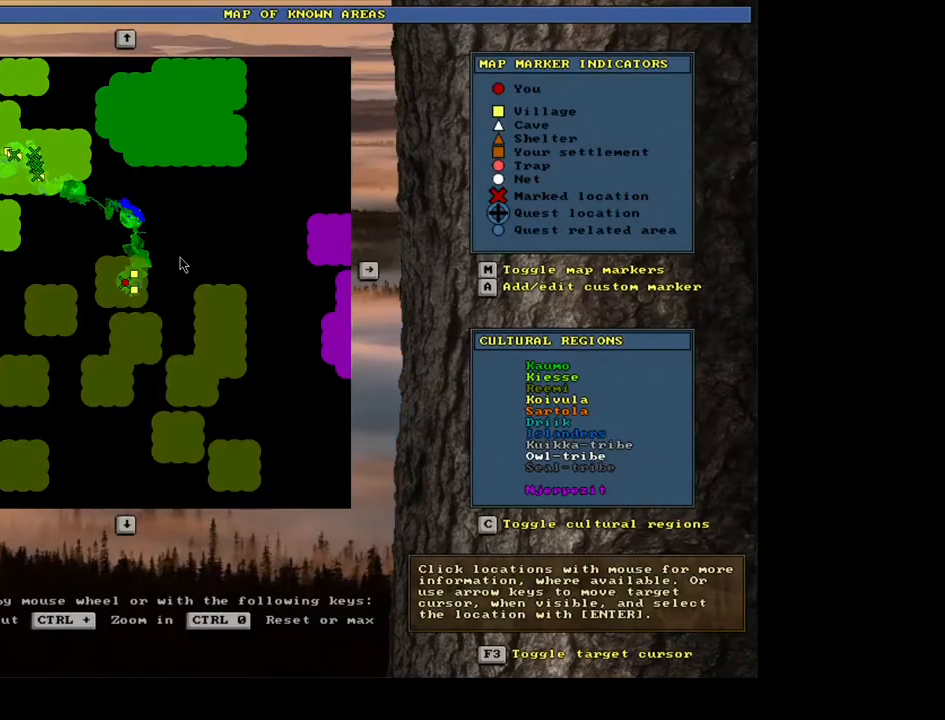
{"keys": [], "mouse": [], "events": []}
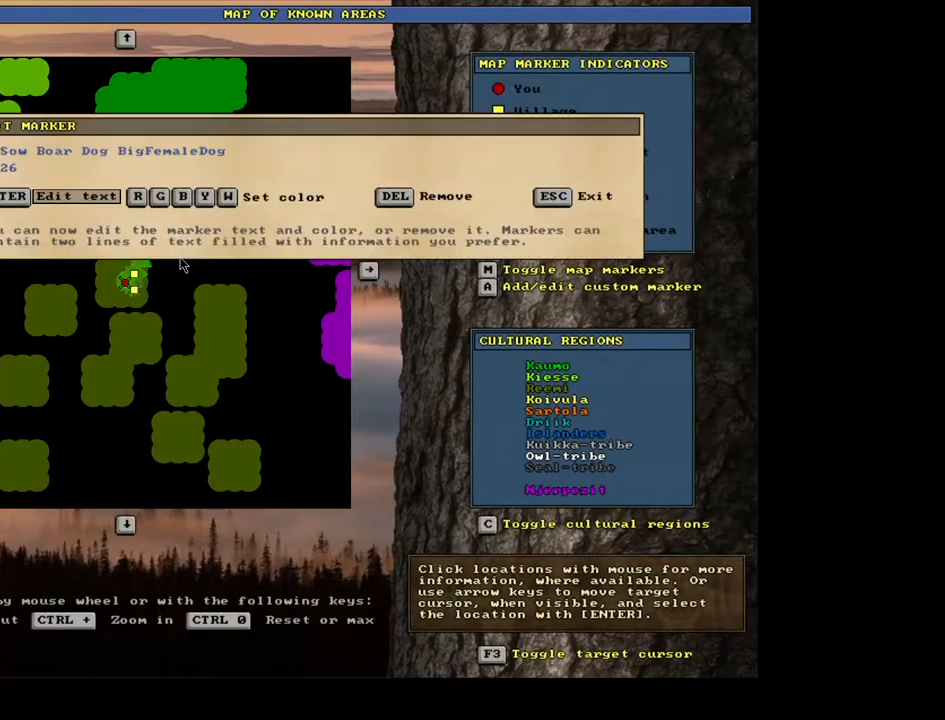
{"keys": [], "mouse": [], "events": []}
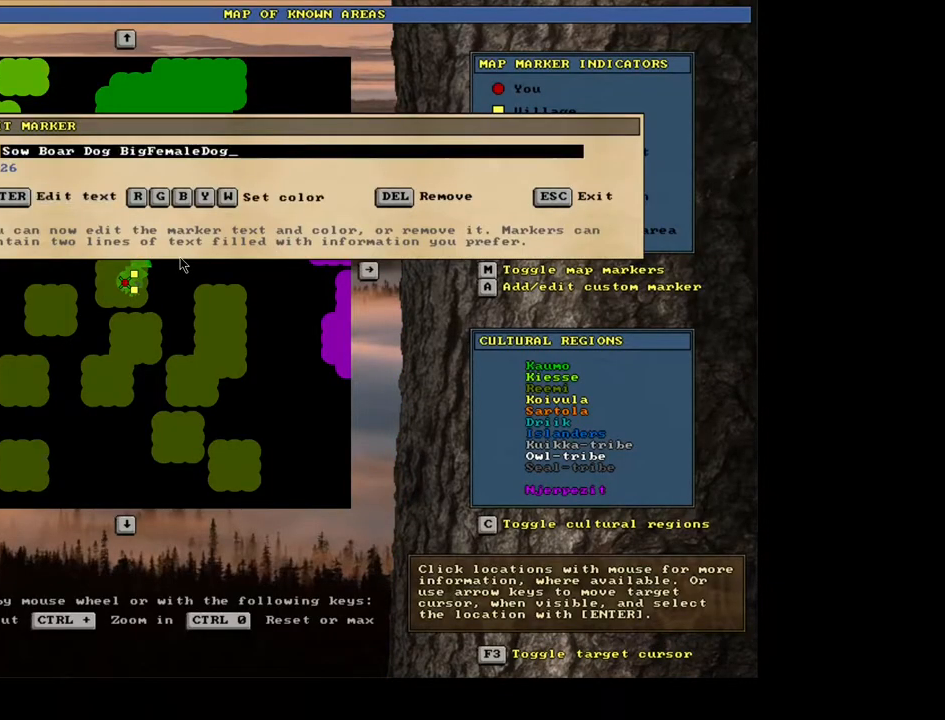
{"keys": ["backspace"], "mouse": [], "events": [[300, "backspace", "down"]]}
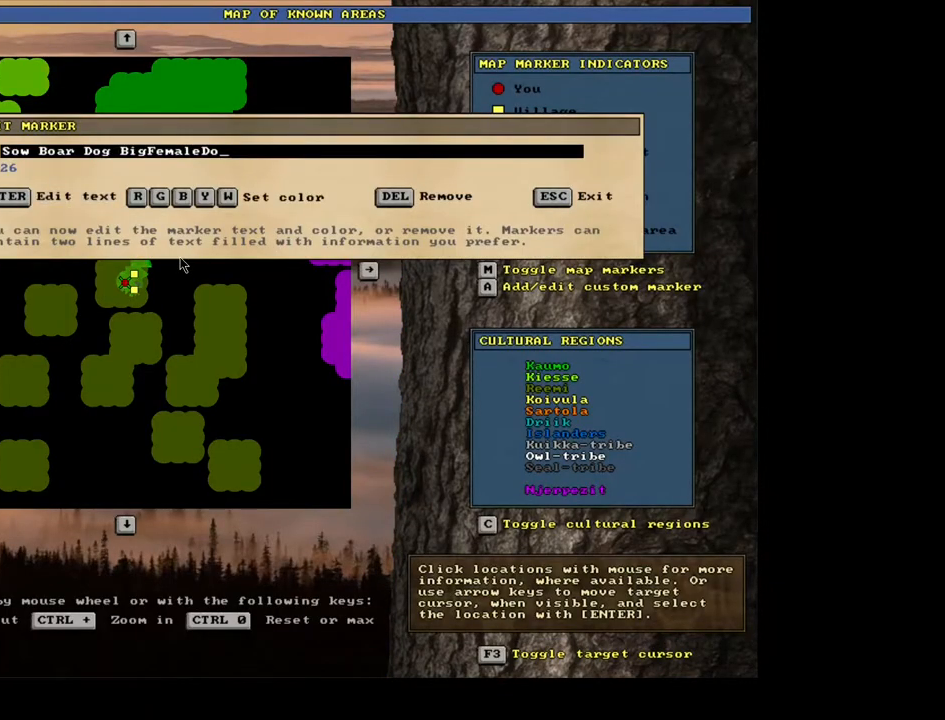
{"keys": ["backspace"], "mouse": [], "events": []}
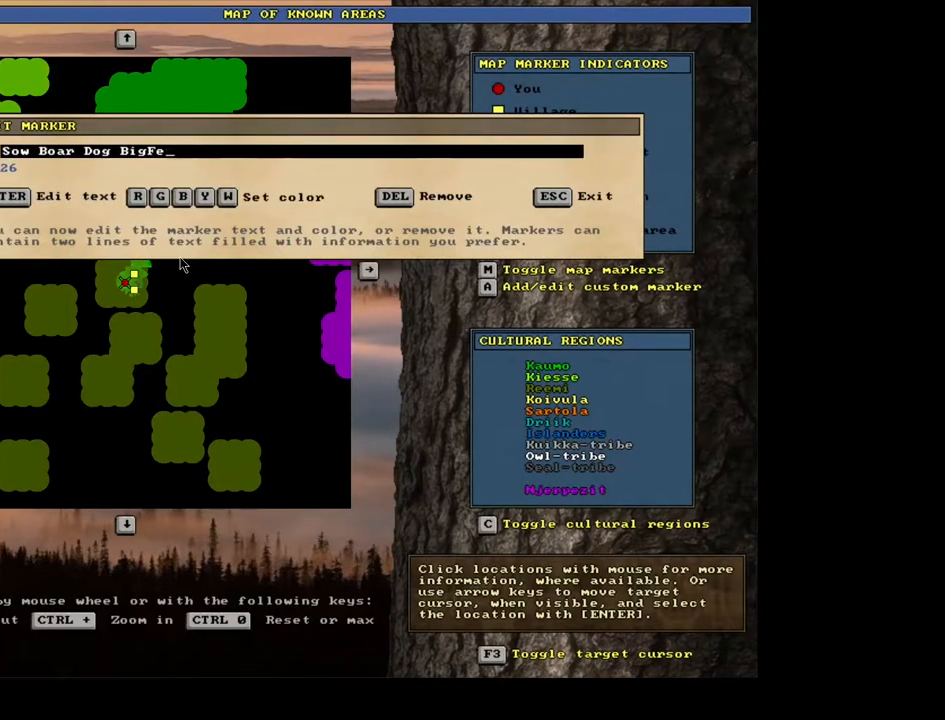
{"keys": ["backspace"], "mouse": [], "events": [[67, "backspace", "up"], [267, "backspace", "down"], [350, "backspace", "up"], [450, "backspace", "down"]]}
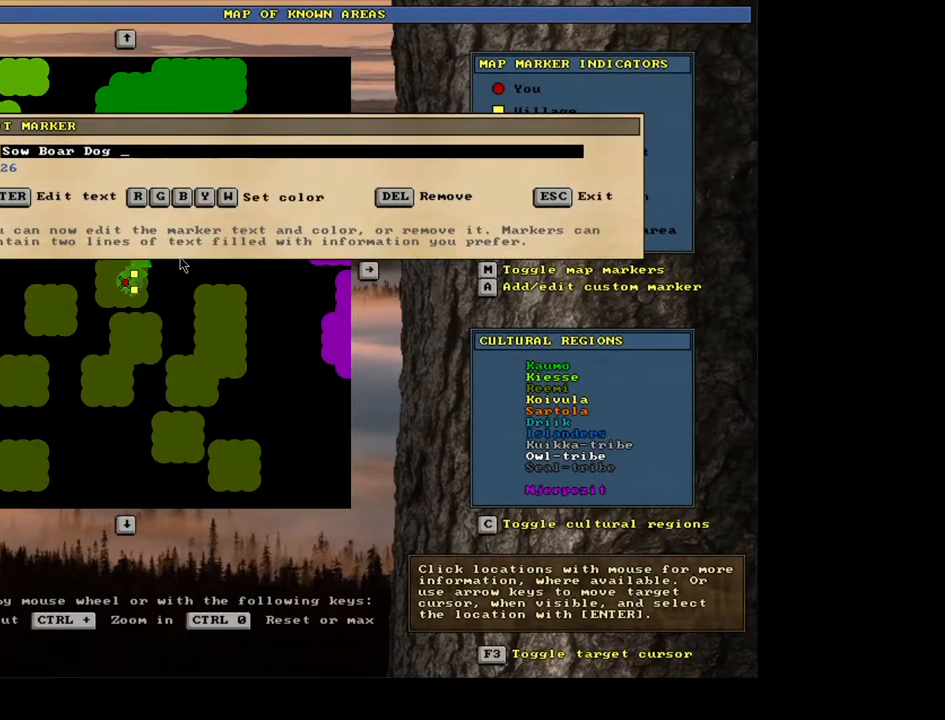
{"keys": [], "mouse": [], "events": [[50, "backspace", "up"]]}
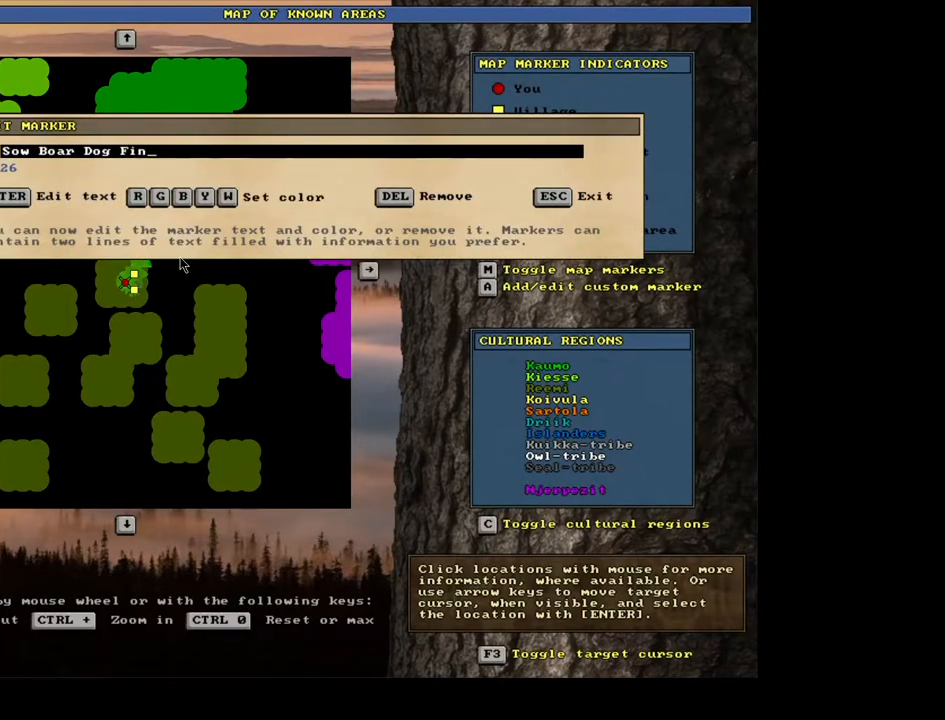
{"keys": [], "mouse": [], "events": [[83, "e", "down"], [167, "e", "up"]]}
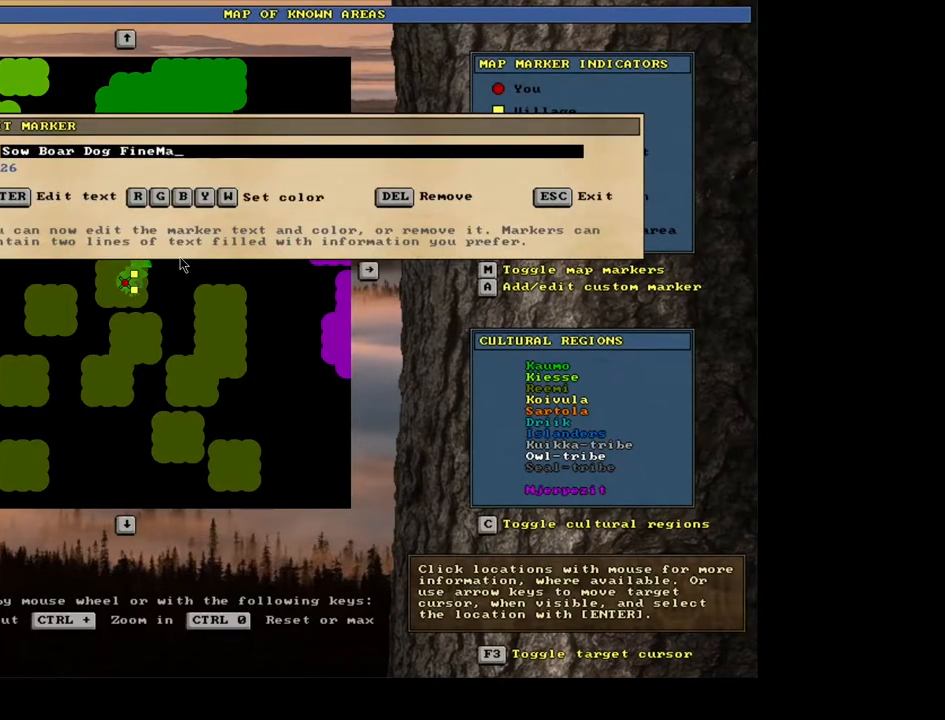
{"keys": [], "mouse": [], "events": []}
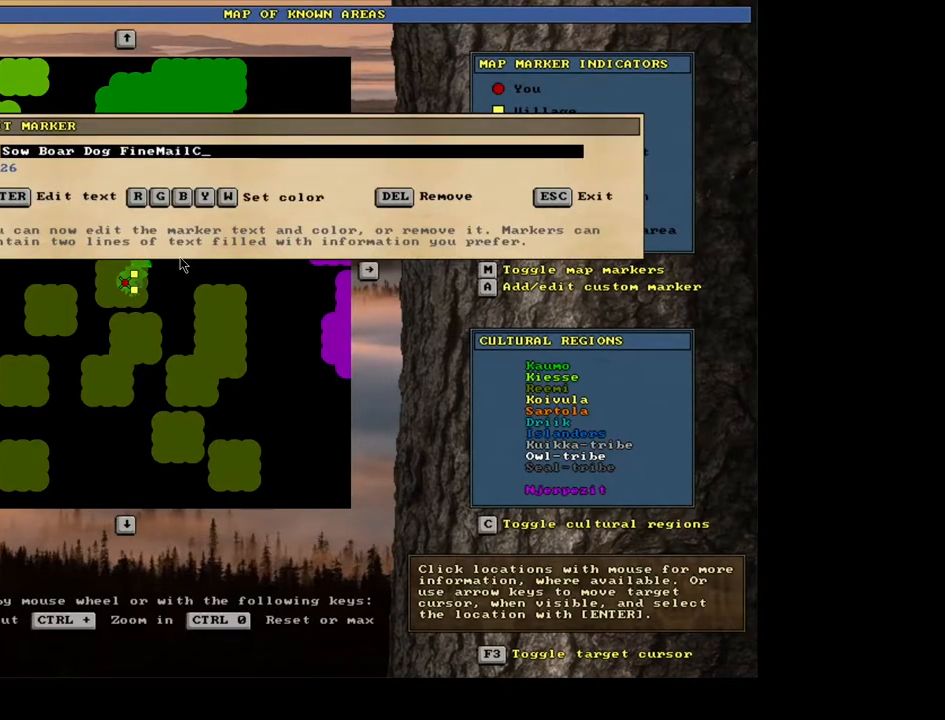
{"keys": [], "mouse": [], "events": [[150, "w", "down"], [250, "w", "up"]]}
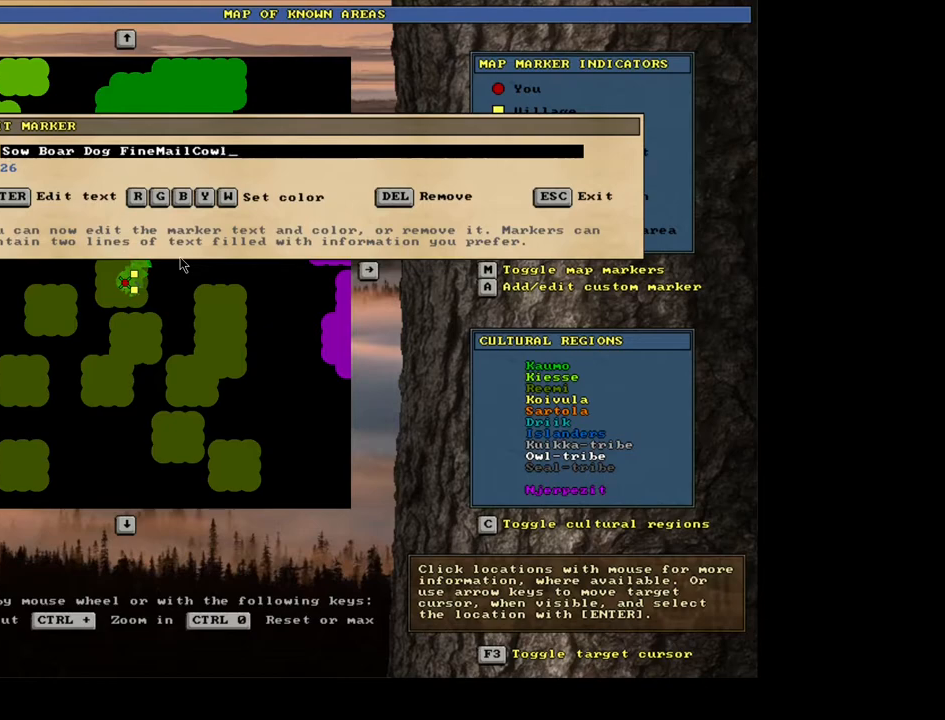
{"keys": [], "mouse": [], "events": [[150, "space", "down"], [267, "space", "up"]]}
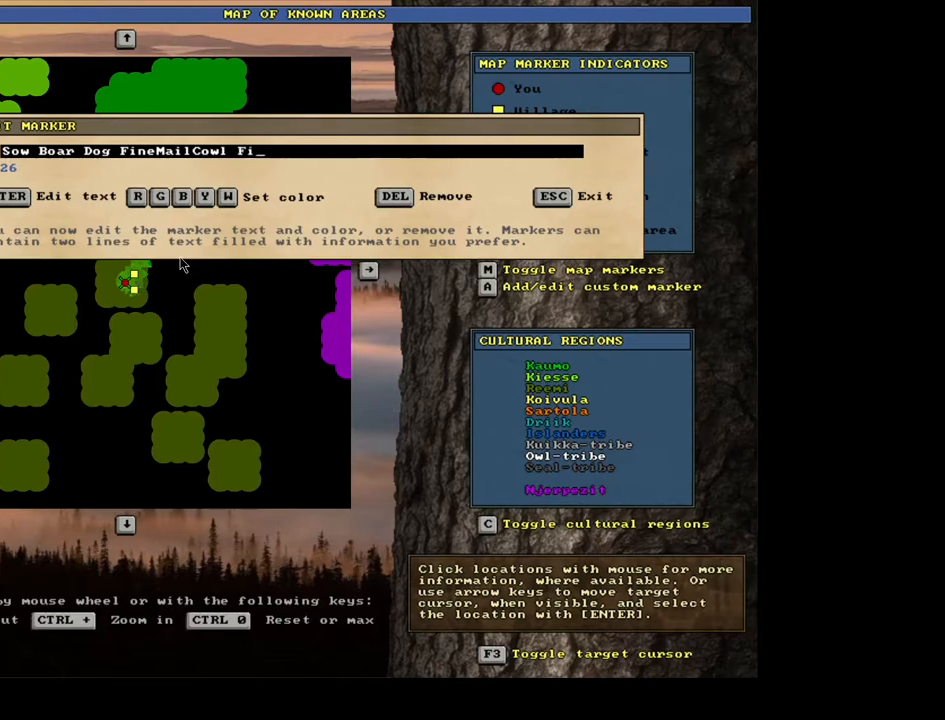
{"keys": [], "mouse": [], "events": [[183, "e", "down"], [283, "e", "up"]]}
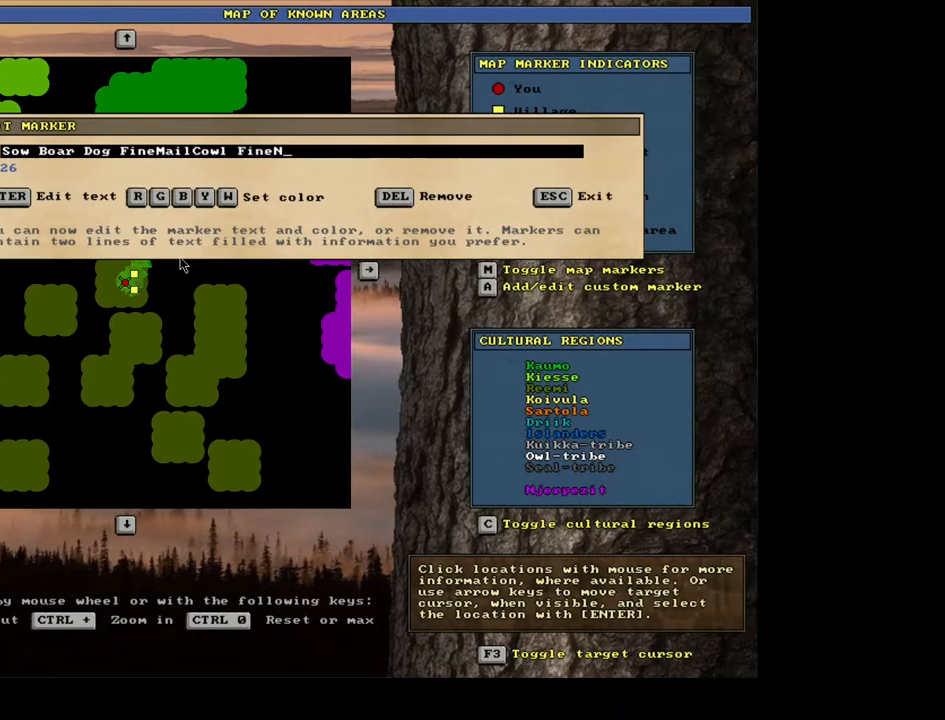
{"keys": ["t"], "mouse": [], "events": [[350, "e", "down"], [433, "t", "down"], [467, "e", "up"]]}
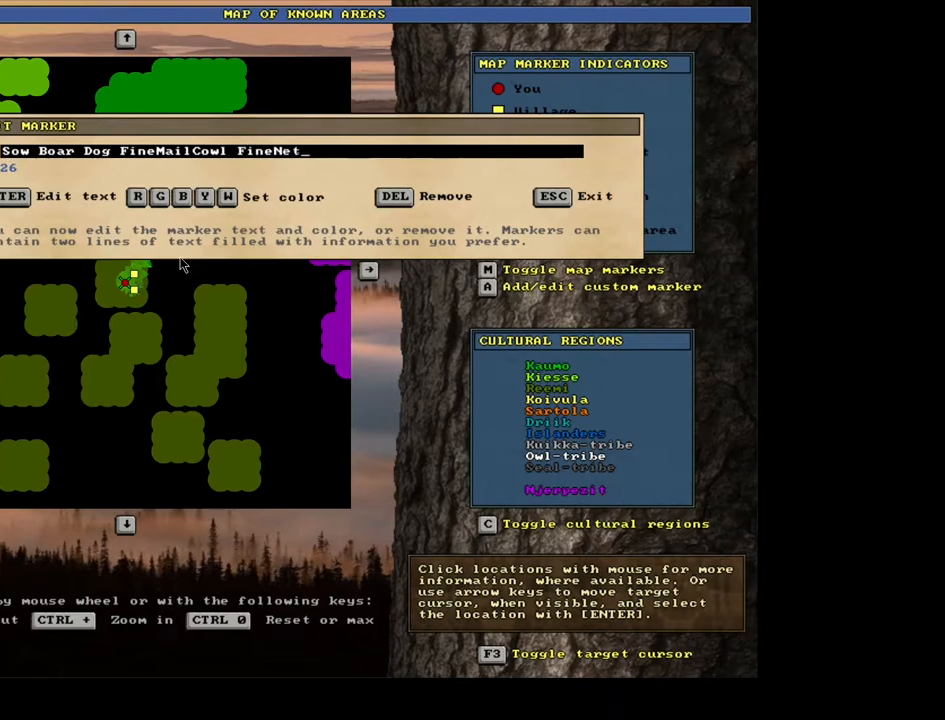
{"keys": ["escape"], "mouse": [], "events": [[17, "t", "up"], [333, "escape", "down"], [400, "escape", "up"], [500, "escape", "down"]]}
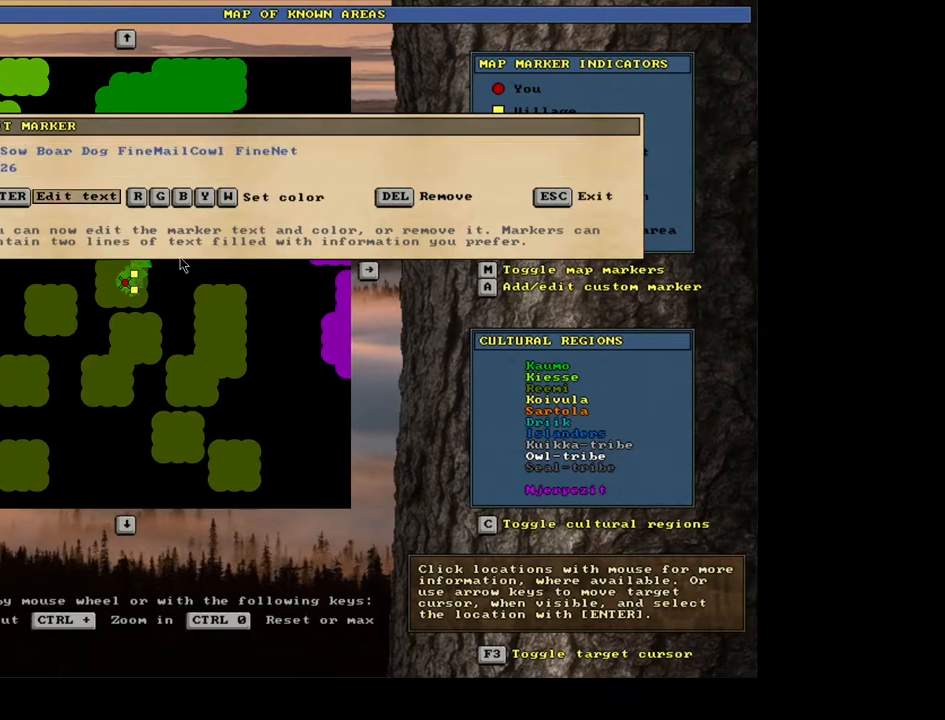
{"keys": [], "mouse": [], "events": [[83, "escape", "up"]]}